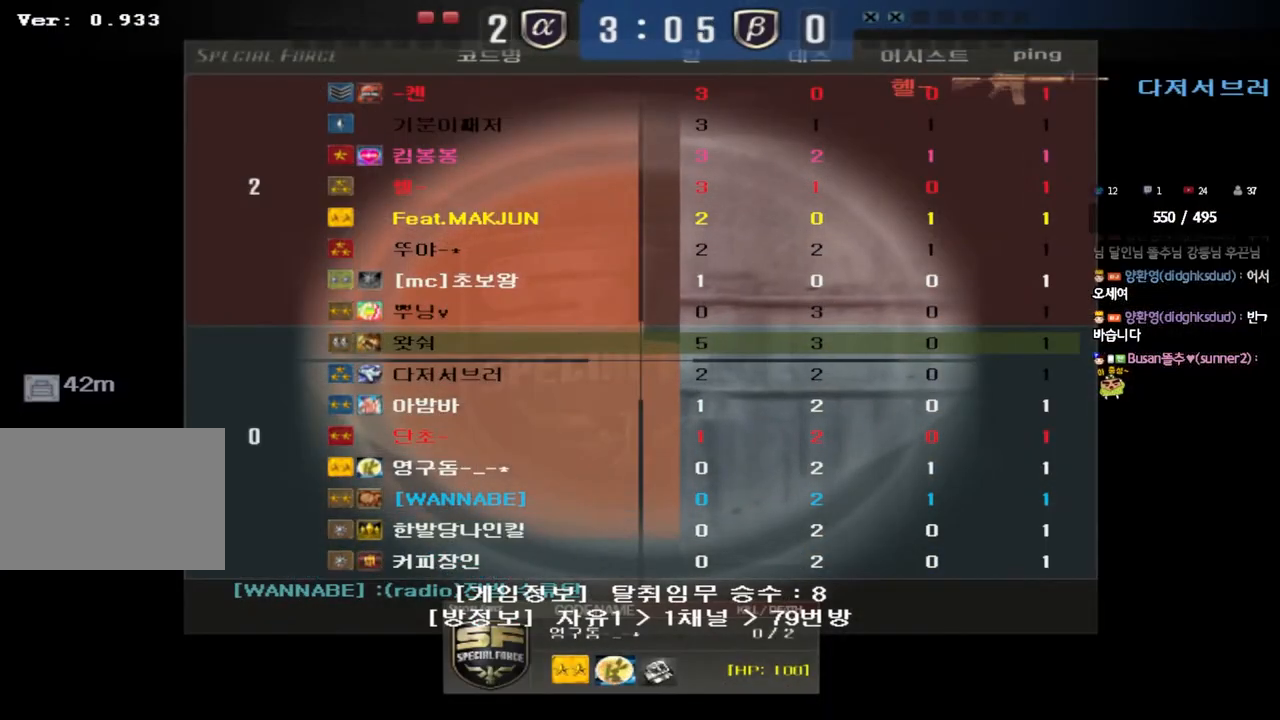
Gameplay with keyboard; each line is a JSON object with the keys held at the frame after it. "events" lists presses ("down") and releases ("up") of "a", "ctrl", "d", "e", "f", "q", "r", "s", "shift", "space", "tab" and "w" between this image and that frame as [ms after this image, input, new state], when the widget could be followed in between. No other keys are recorded. Mouse input is not recorded.
{"keys": ["tab"], "events": []}
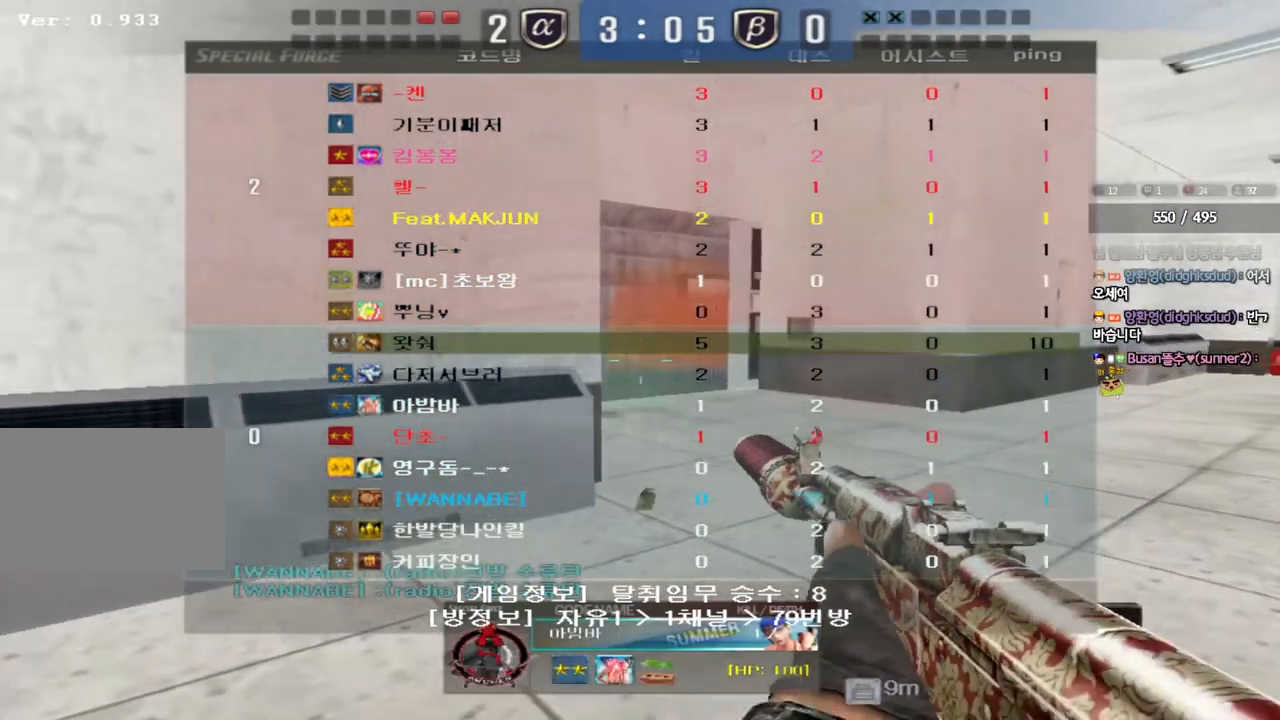
{"keys": [], "events": [[50, "tab", "up"]]}
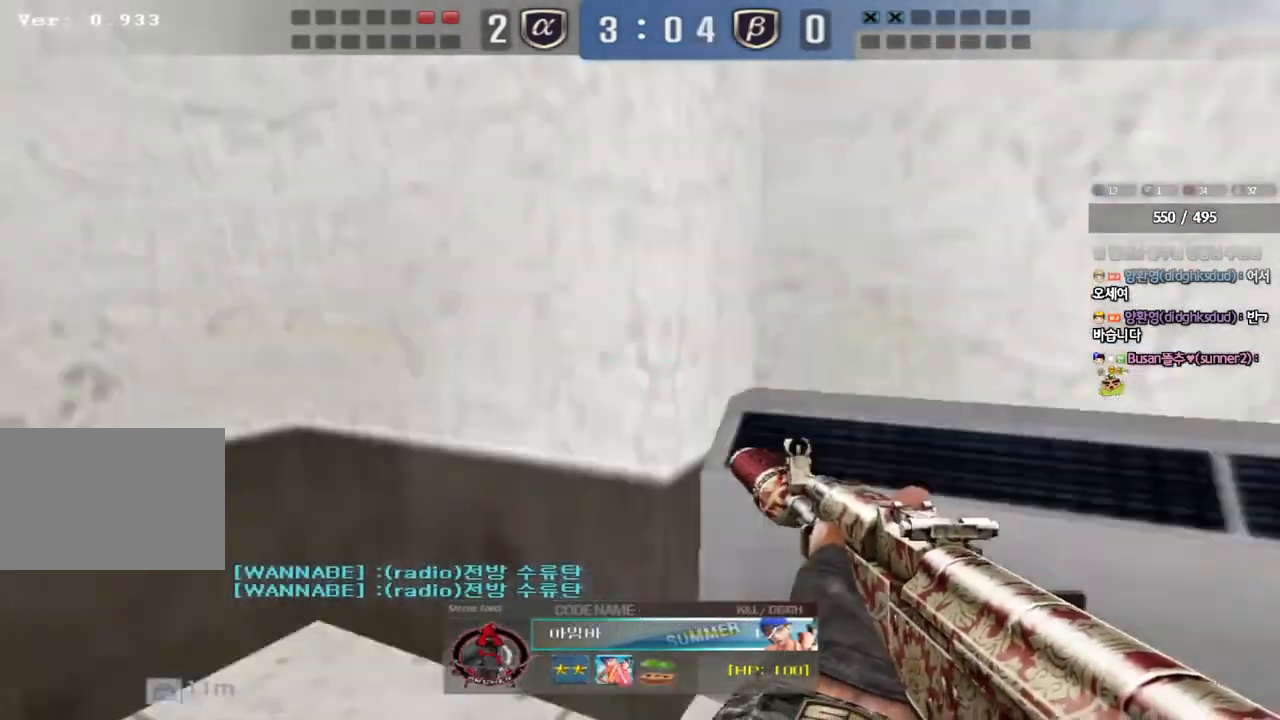
{"keys": [], "events": []}
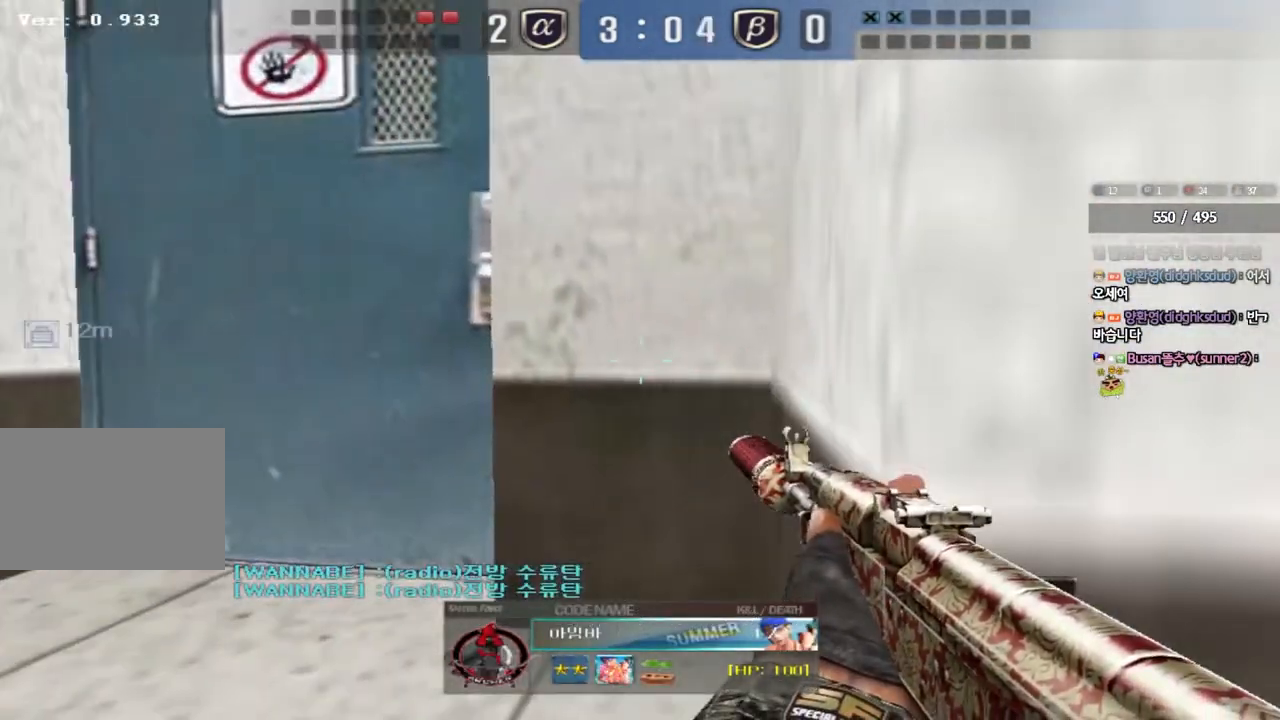
{"keys": [], "events": []}
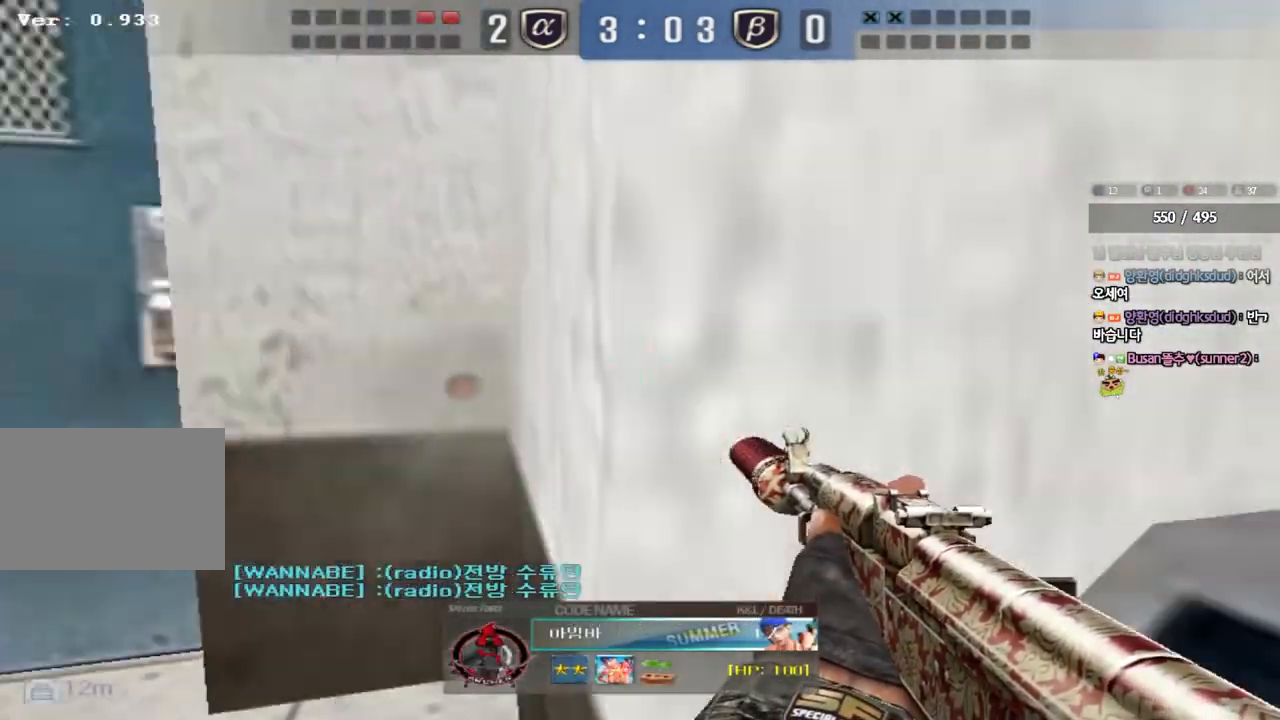
{"keys": [], "events": []}
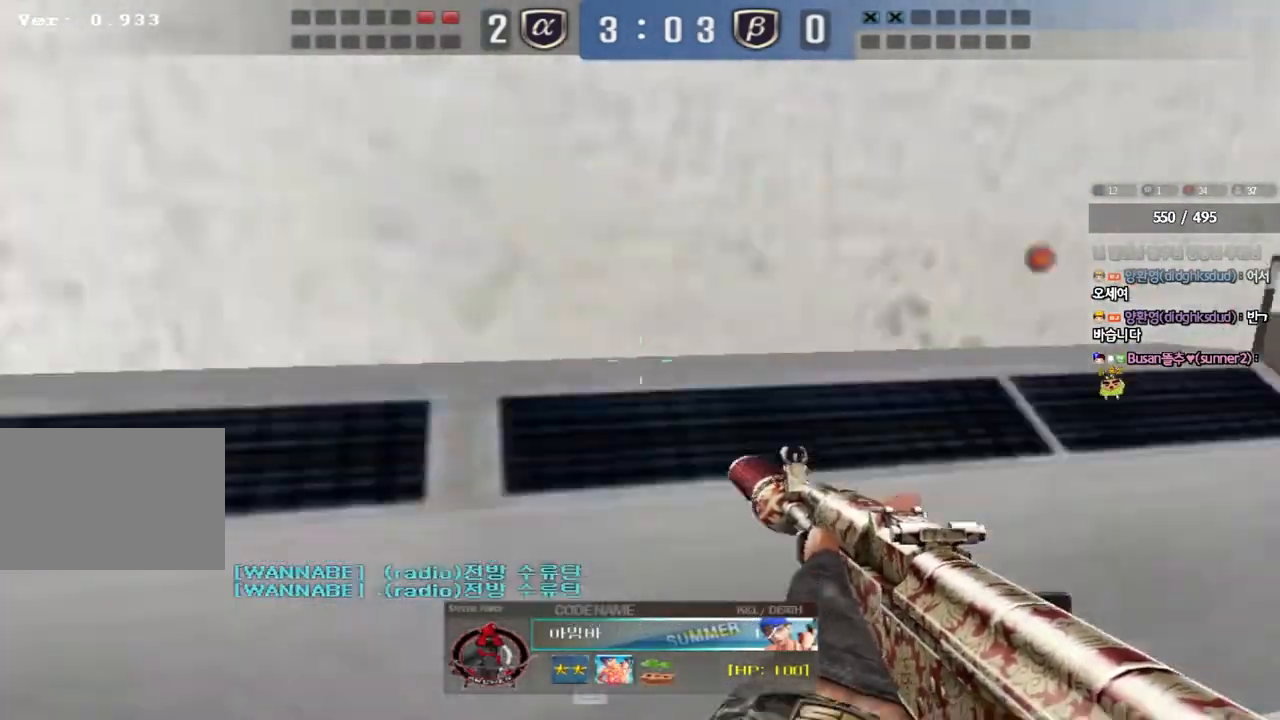
{"keys": [], "events": []}
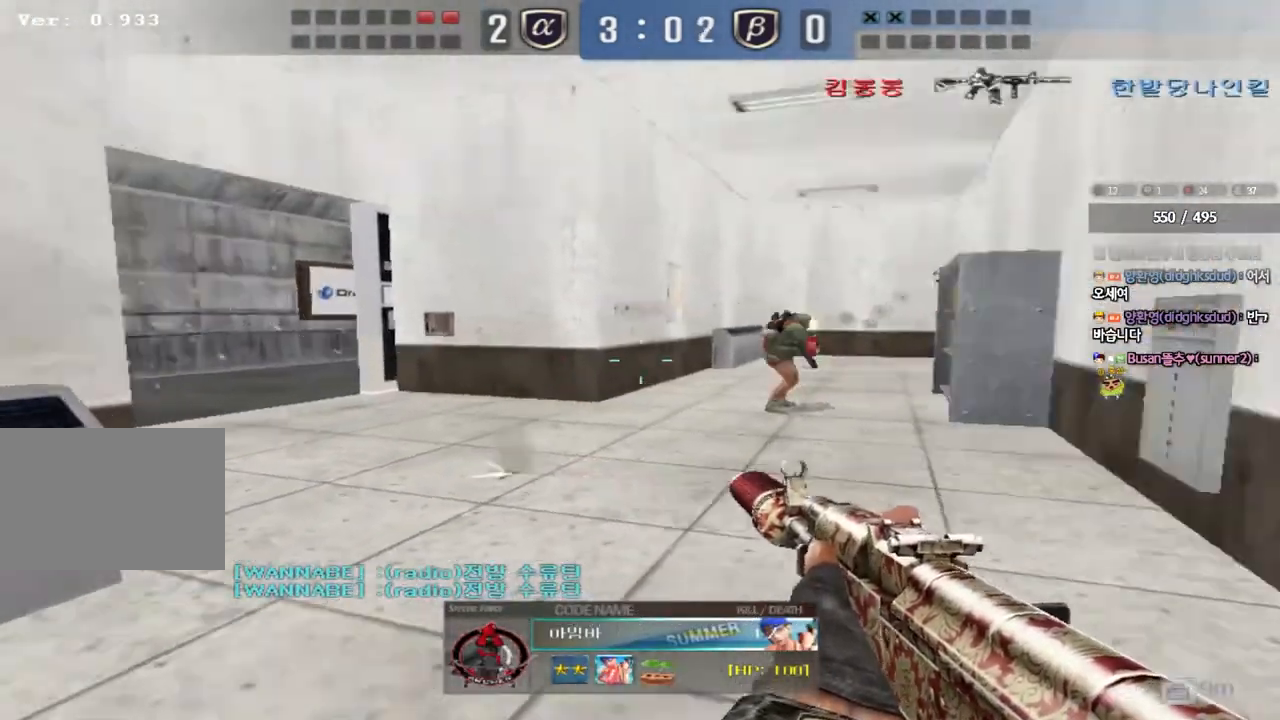
{"keys": [], "events": []}
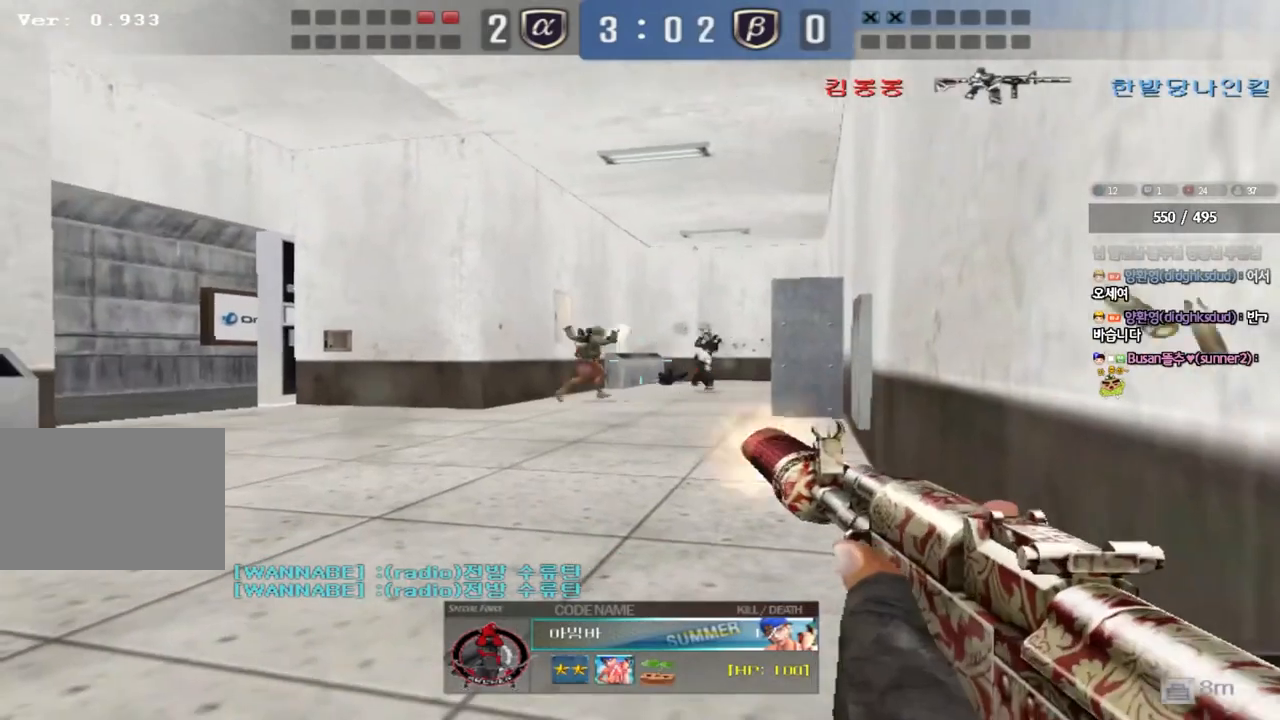
{"keys": [], "events": []}
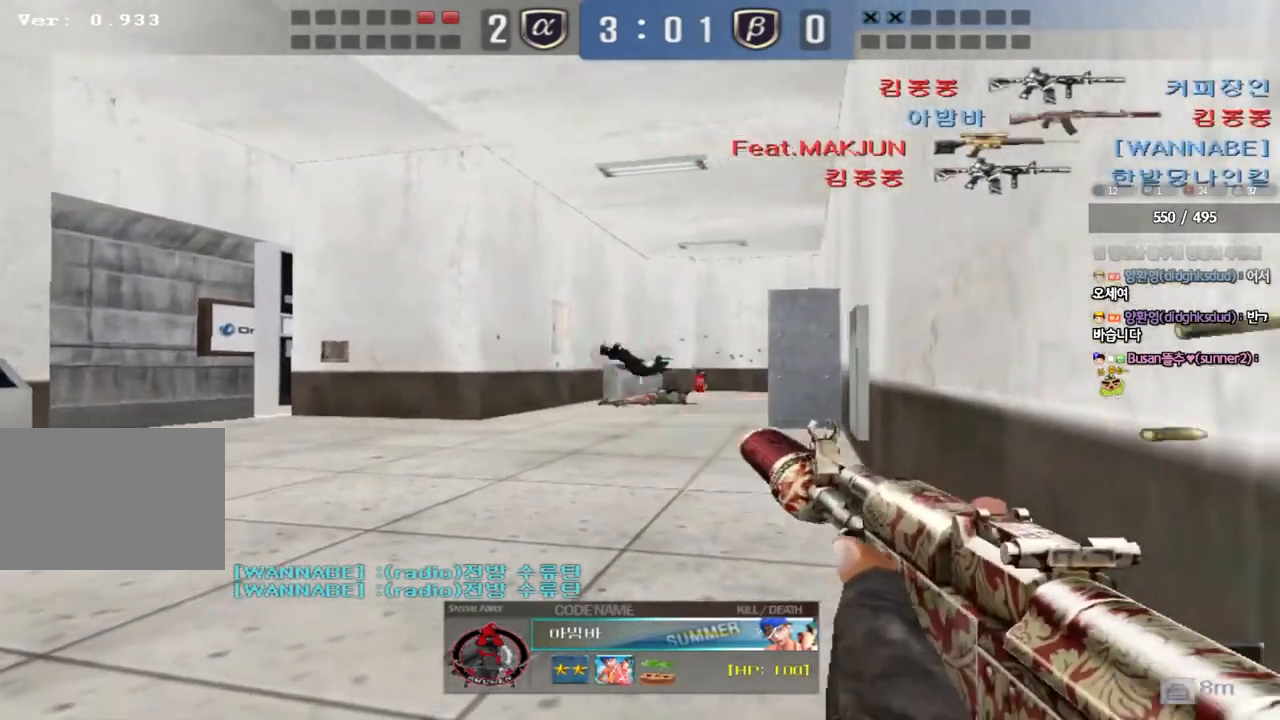
{"keys": ["tab"], "events": [[267, "tab", "down"]]}
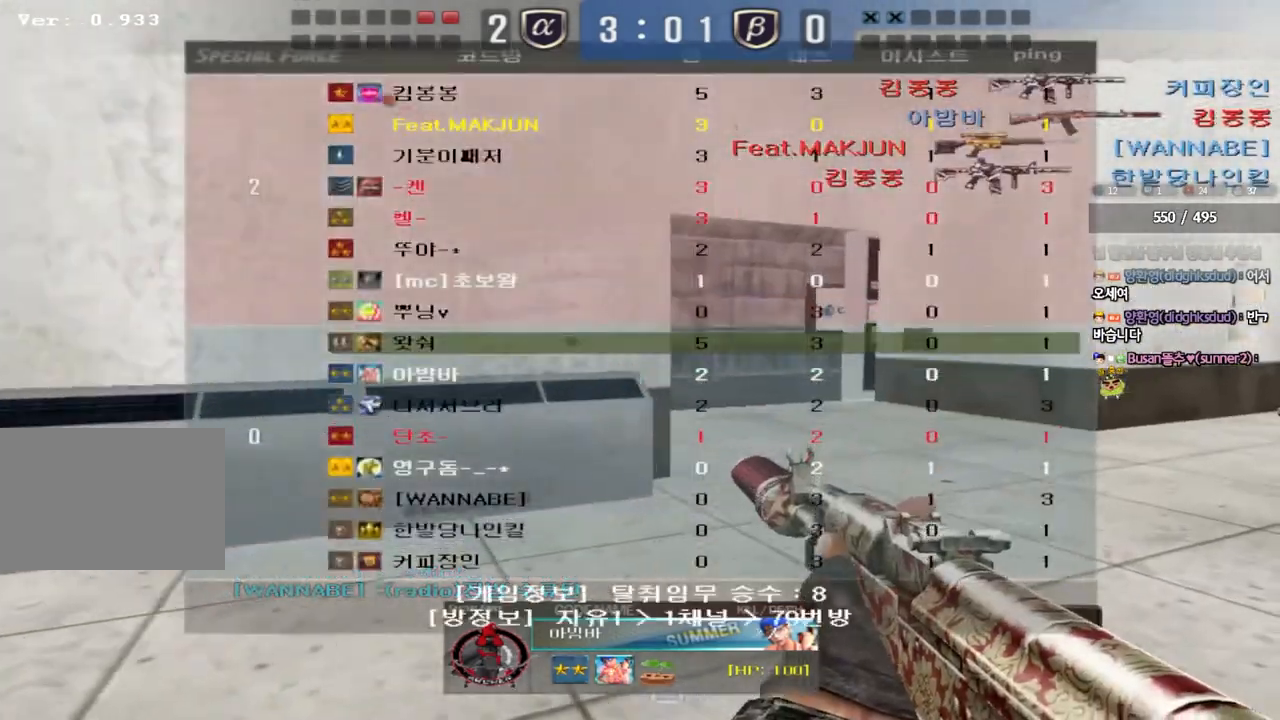
{"keys": ["tab"], "events": []}
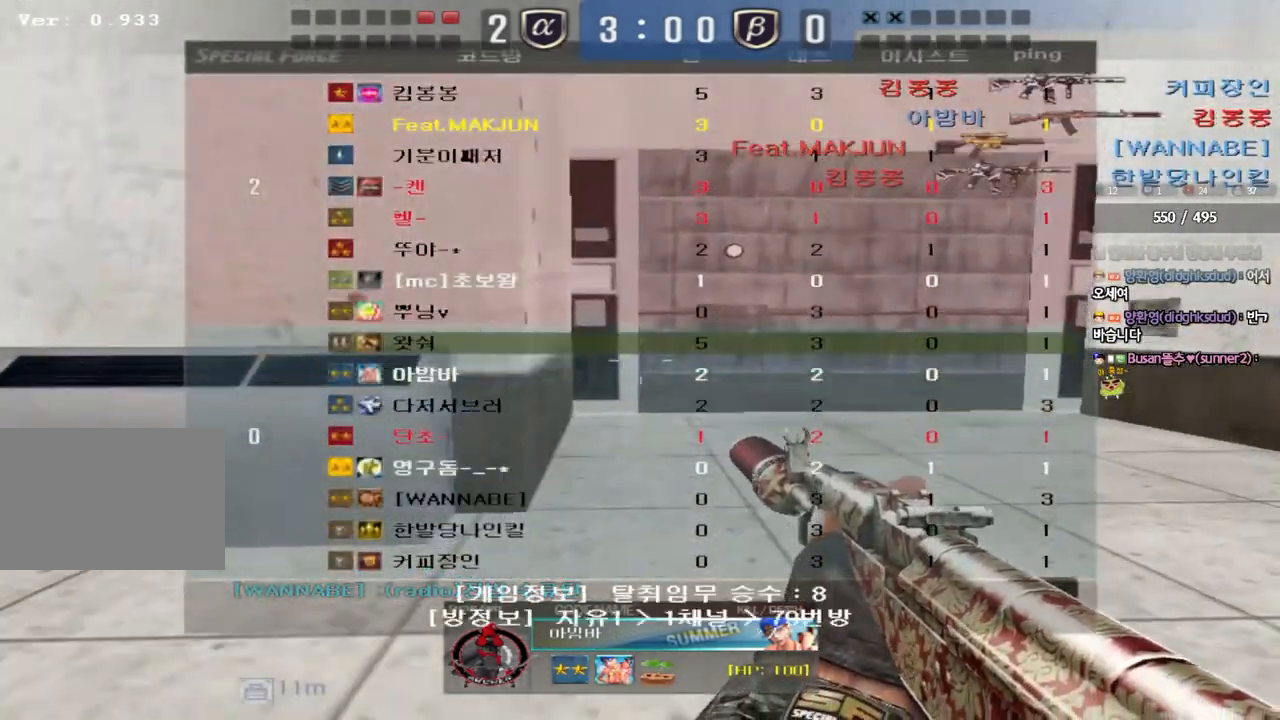
{"keys": ["tab"], "events": []}
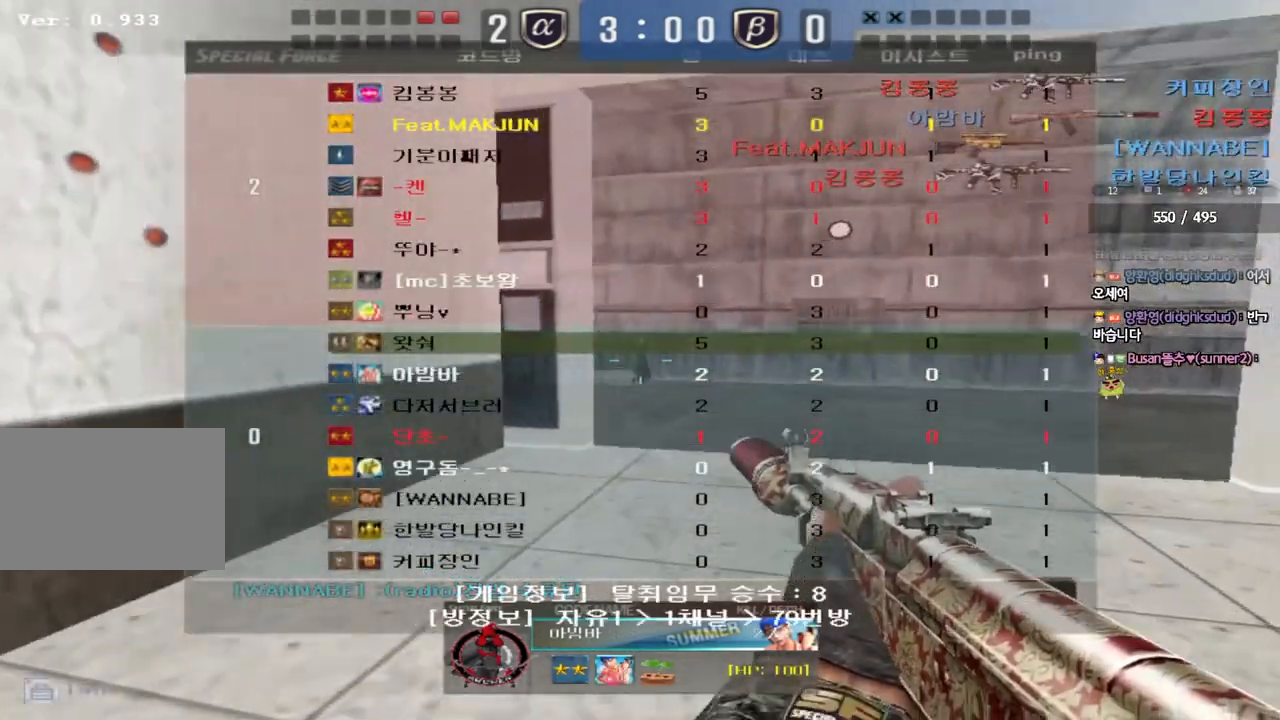
{"keys": ["tab"], "events": []}
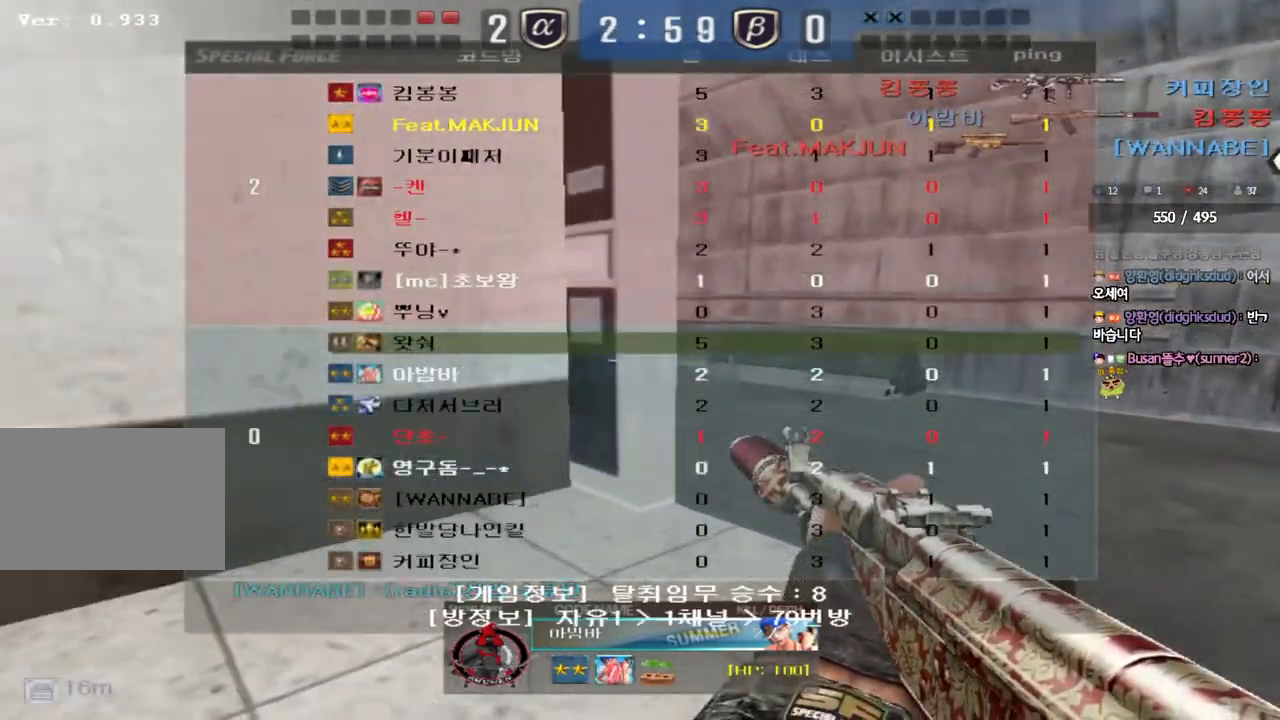
{"keys": [], "events": [[167, "tab", "up"]]}
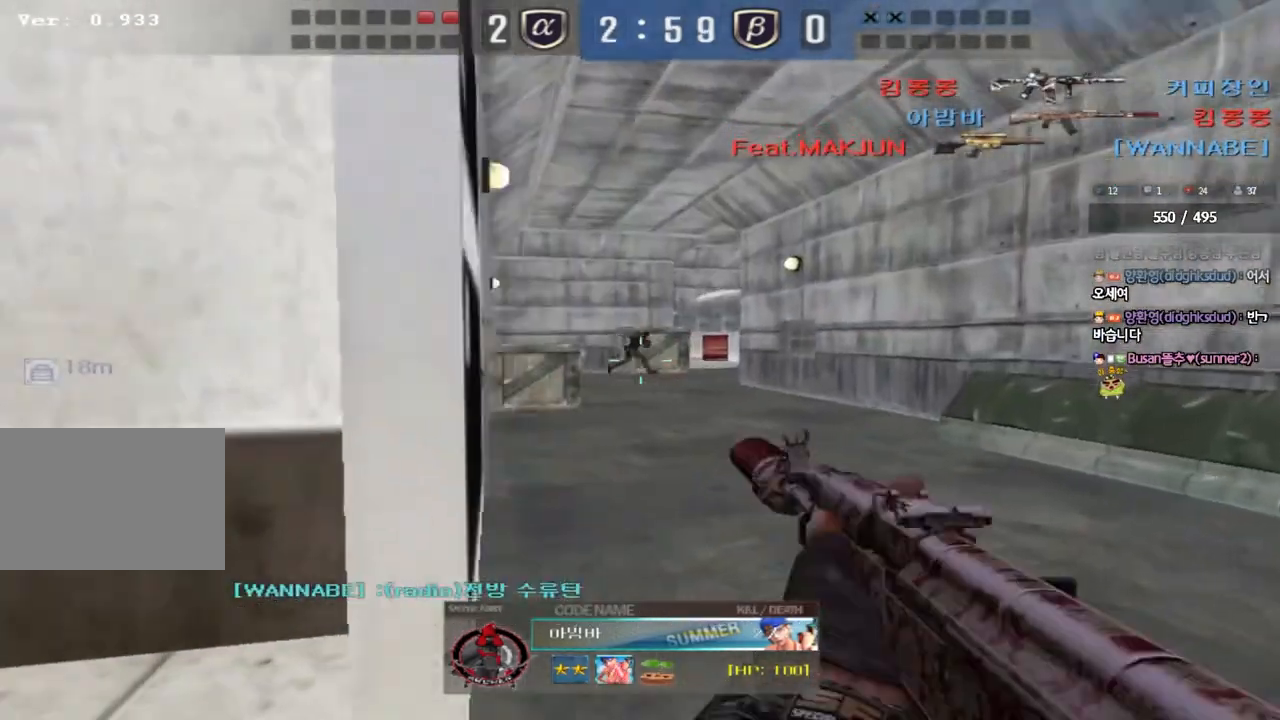
{"keys": [], "events": []}
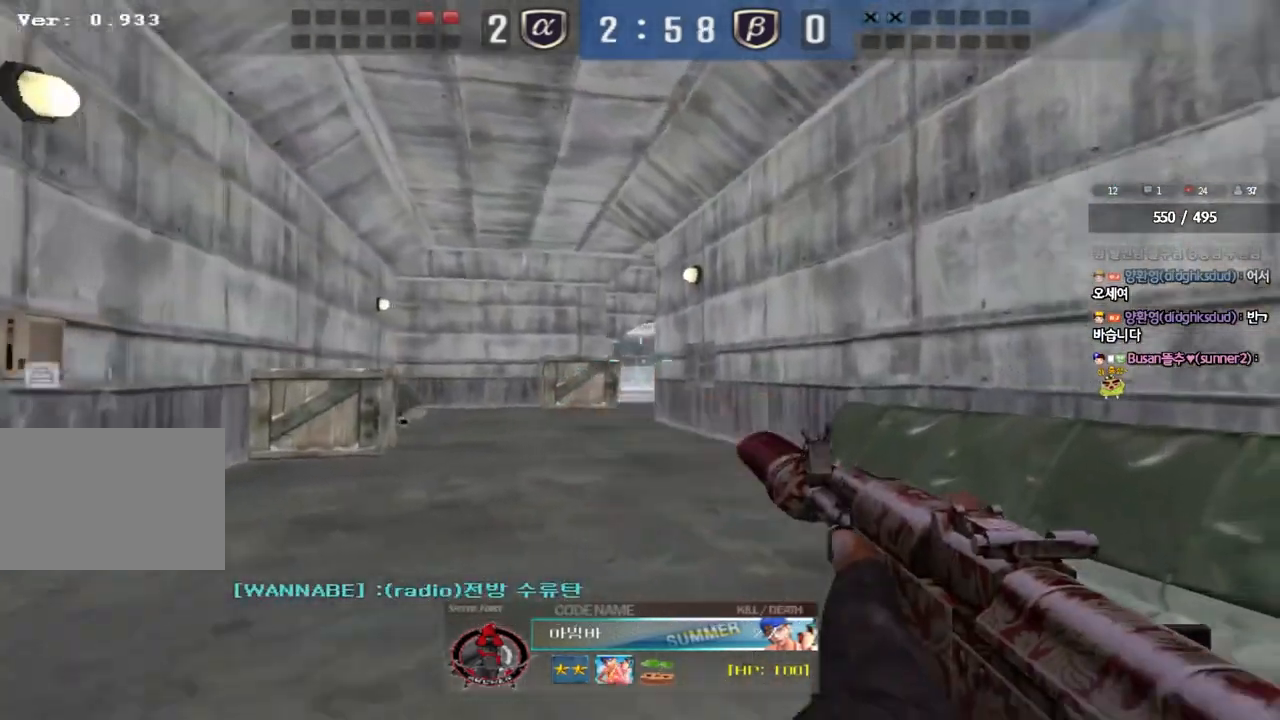
{"keys": ["tab"], "events": [[367, "tab", "down"]]}
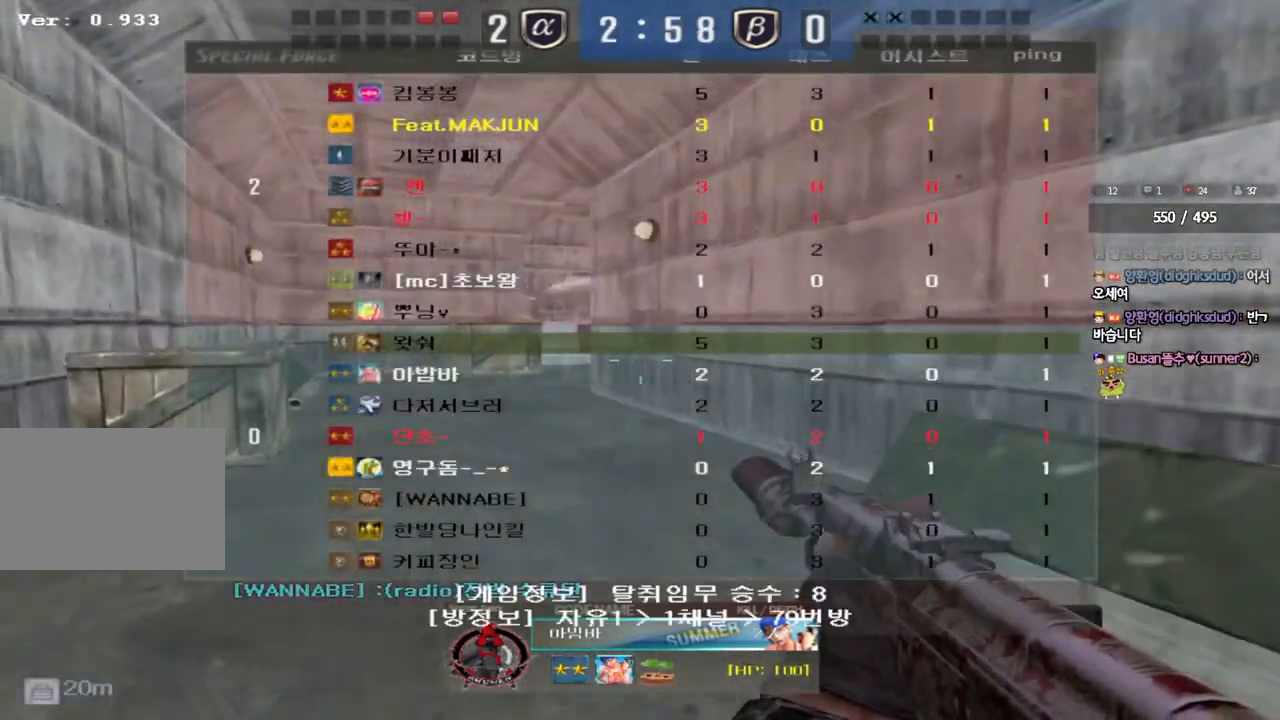
{"keys": [], "events": [[400, "tab", "up"]]}
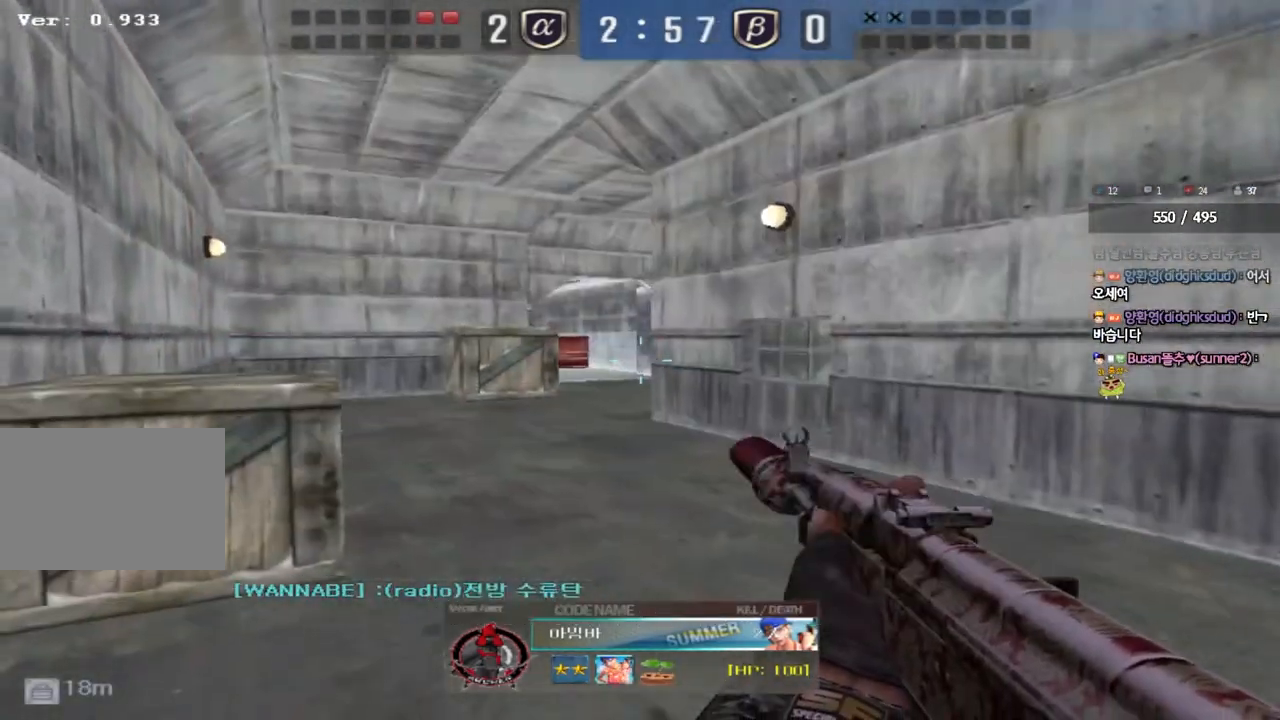
{"keys": [], "events": []}
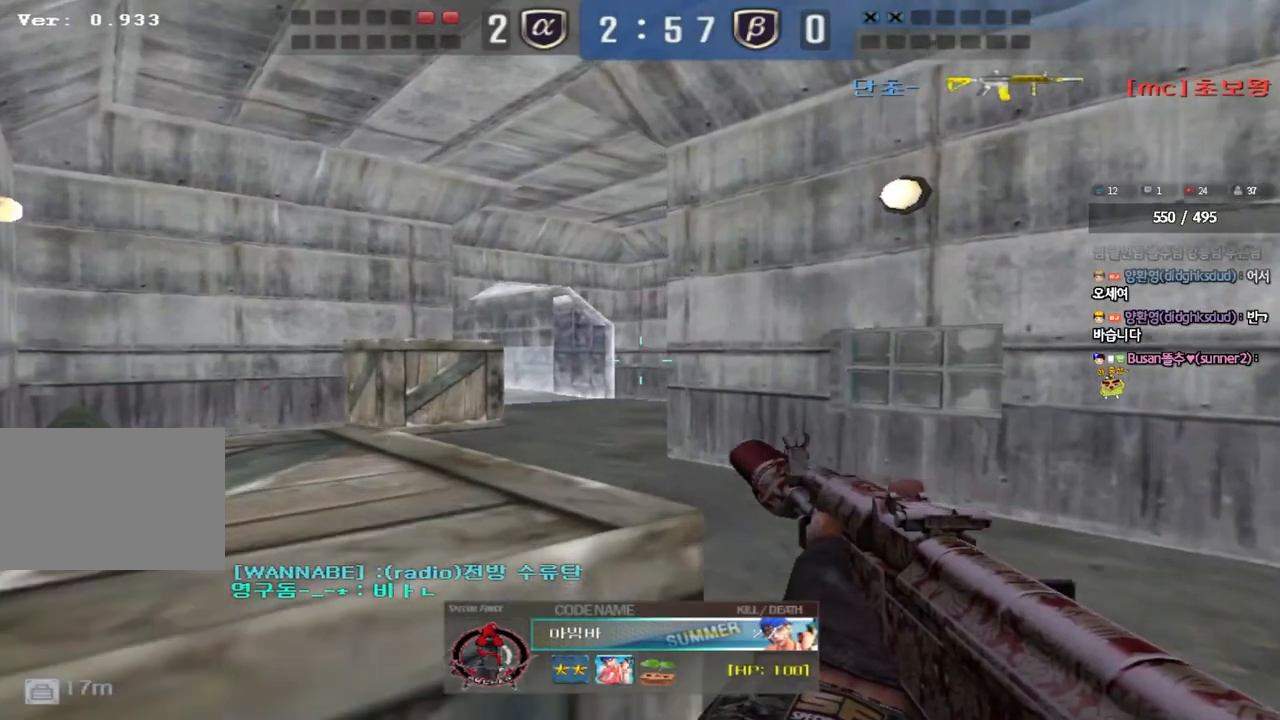
{"keys": [], "events": []}
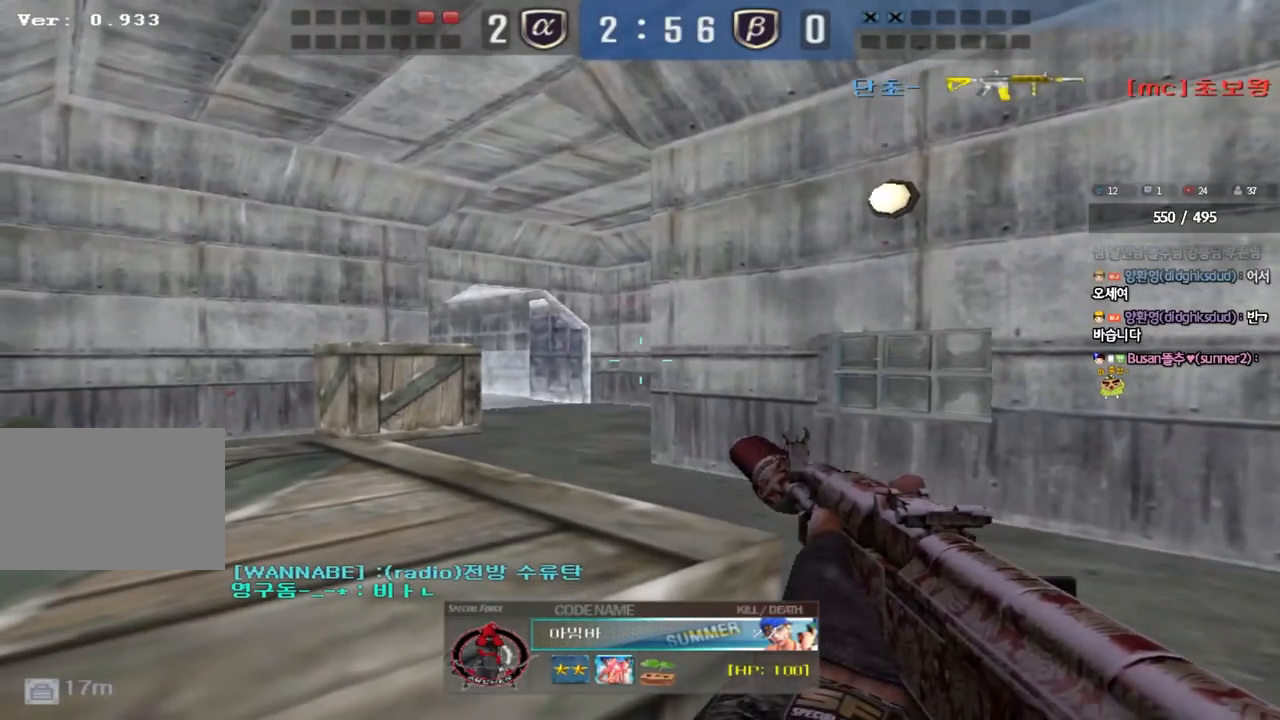
{"keys": ["tab"], "events": [[267, "tab", "down"]]}
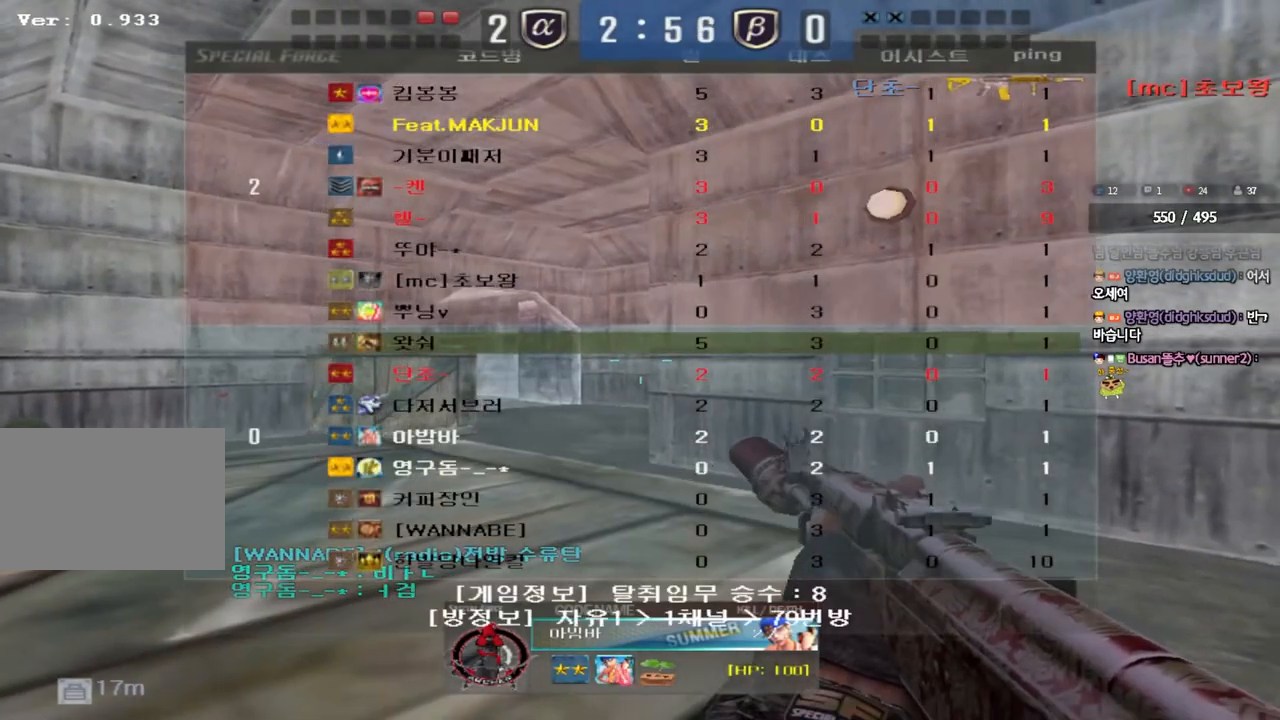
{"keys": ["tab"], "events": []}
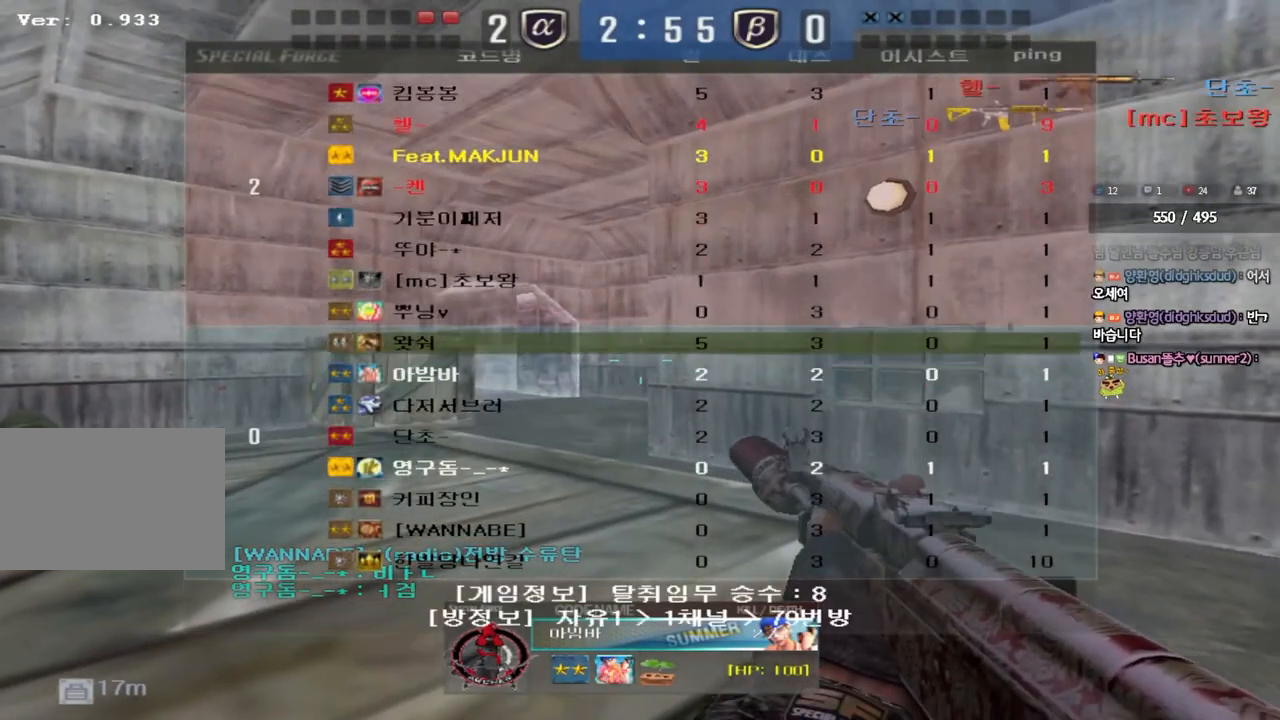
{"keys": [], "events": [[483, "tab", "up"]]}
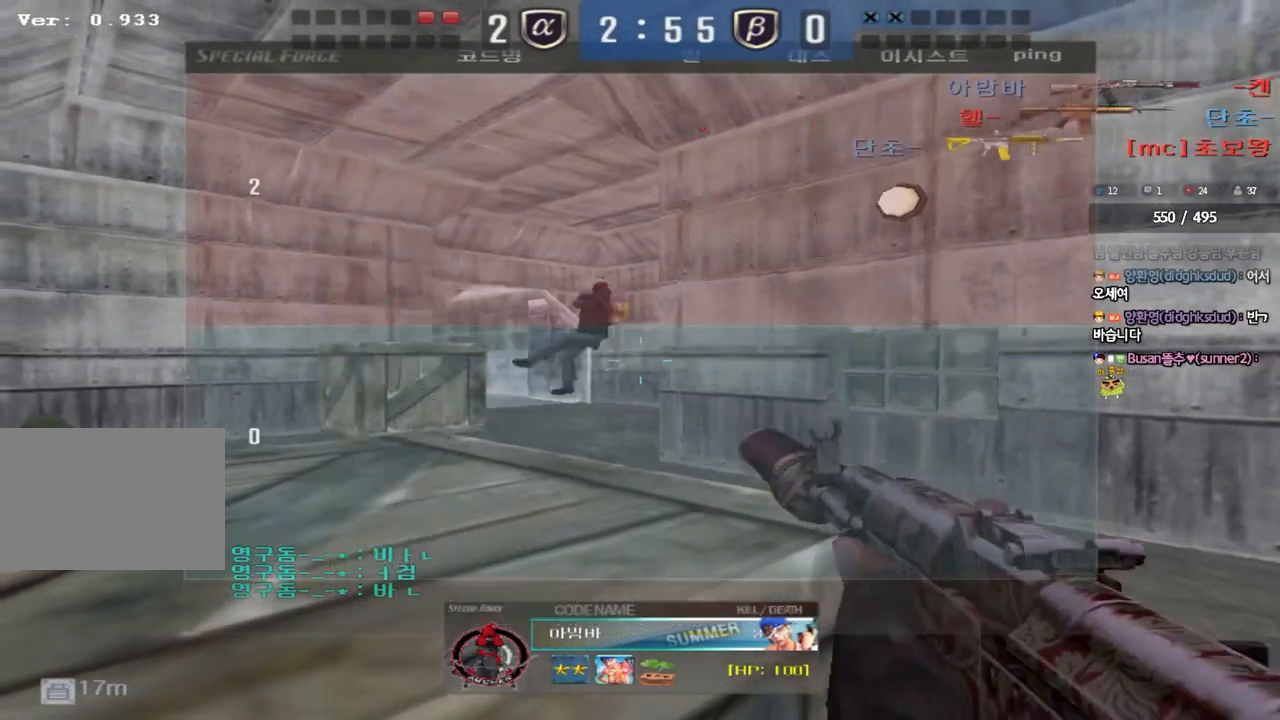
{"keys": ["tab"], "events": [[333, "tab", "down"]]}
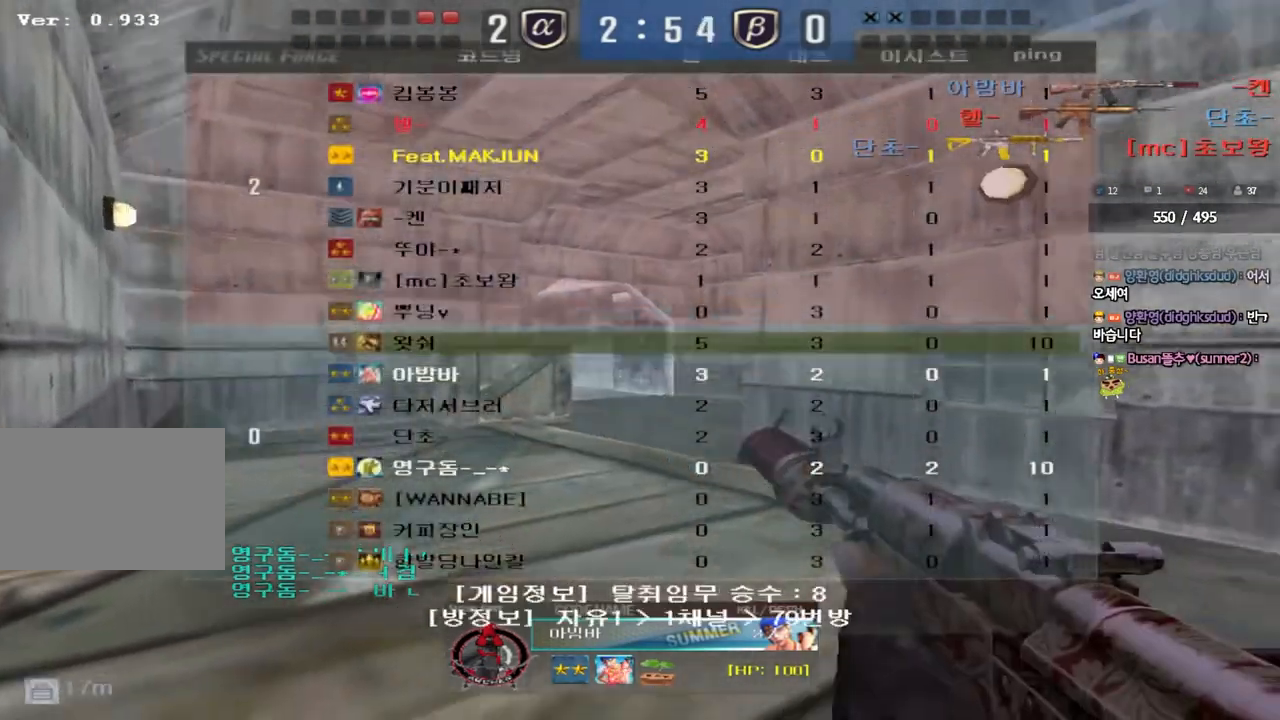
{"keys": ["tab"], "events": []}
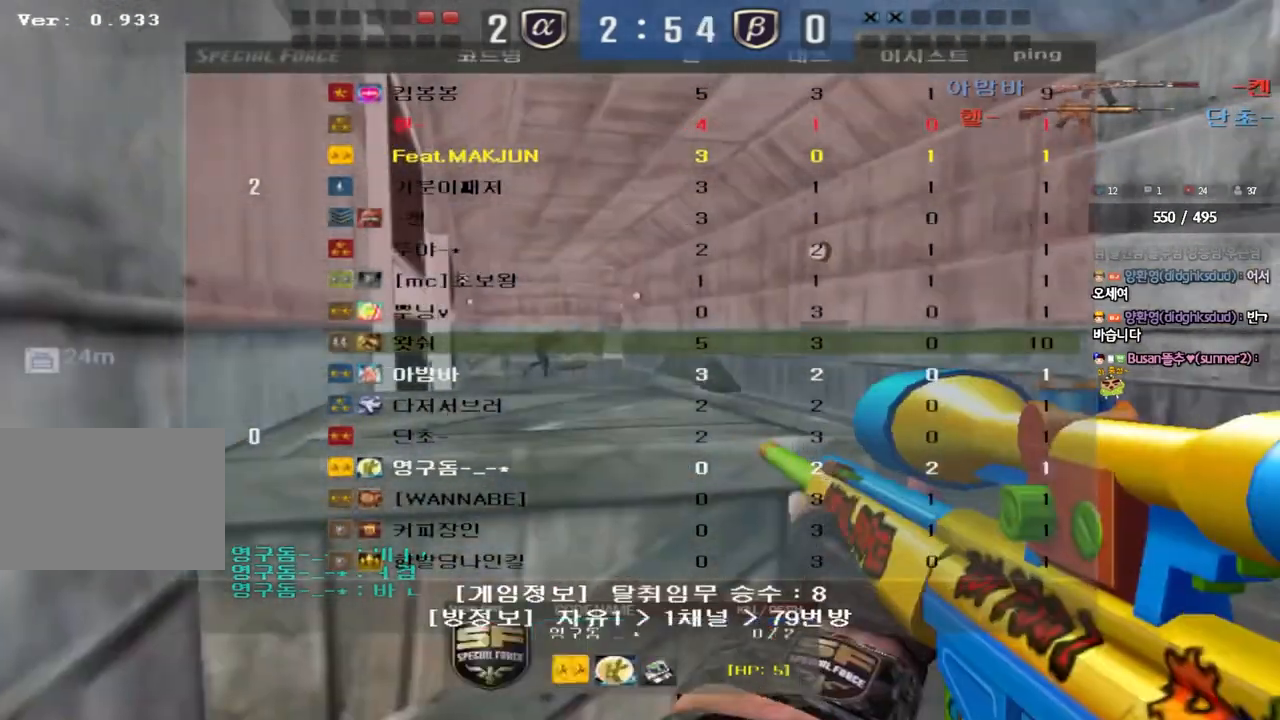
{"keys": [], "events": [[300, "tab", "up"]]}